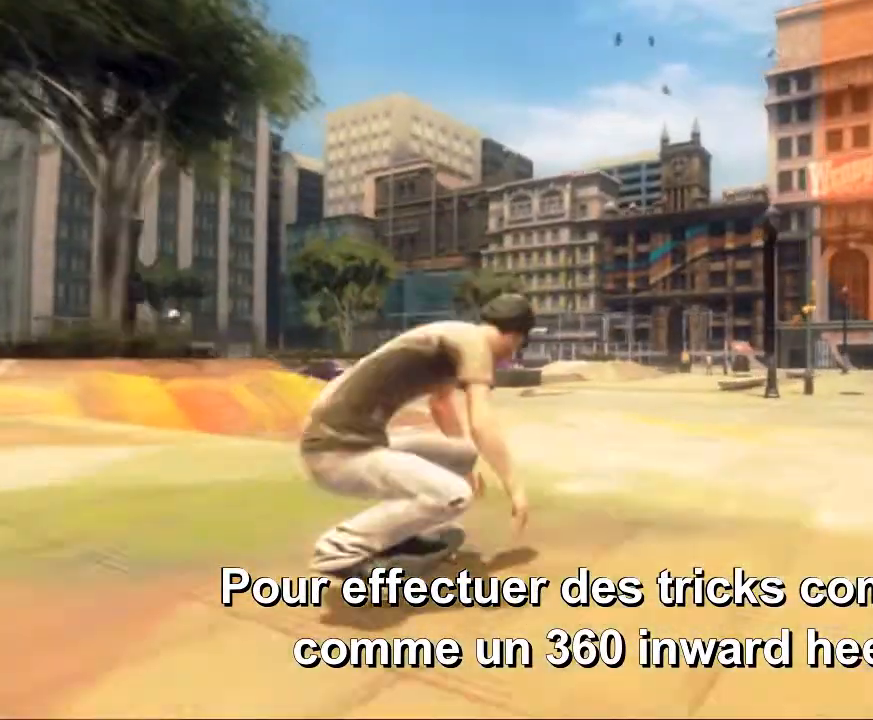
Gameplay with a controller (Xbox layout); each line is a JSON object with the inputs held at the frame after it (dt_ms = milliseconds from this image to that frame). "events" lists button and stick changes between this image and that frame as [ms after this image, input, new state], when the widget could be followed in between. Not read: B L1 L3 R3.
{"dt_ms": 520, "buttons": ["R2"], "left_stick": "center", "right_stick": "center", "events": [[80, "R2", "down"]]}
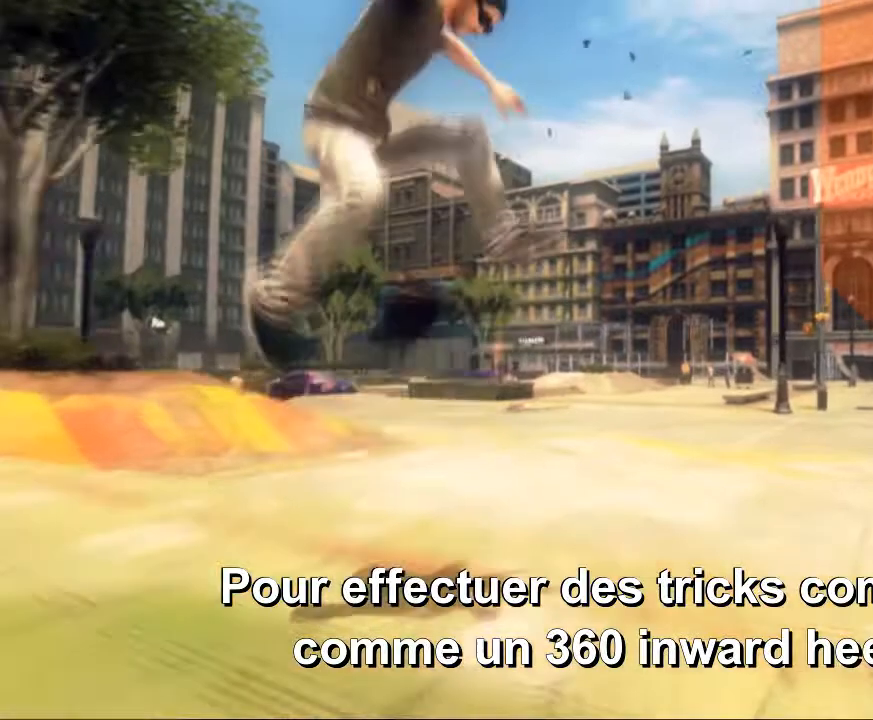
{"dt_ms": 480, "buttons": [], "left_stick": "center", "right_stick": "center", "events": [[480, "R2", "up"]]}
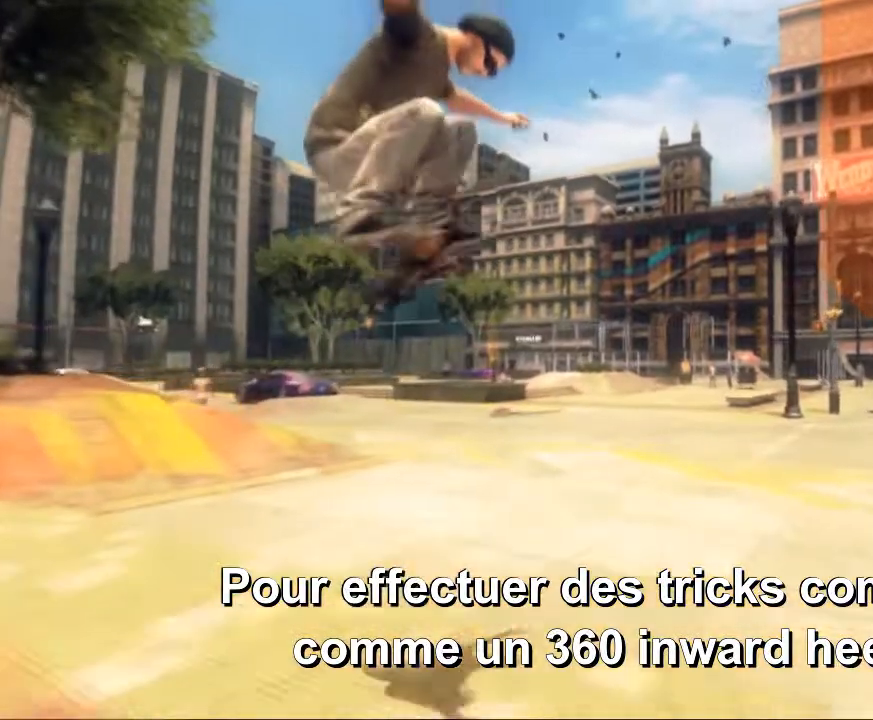
{"dt_ms": 520, "buttons": [], "left_stick": "center", "right_stick": "center", "events": []}
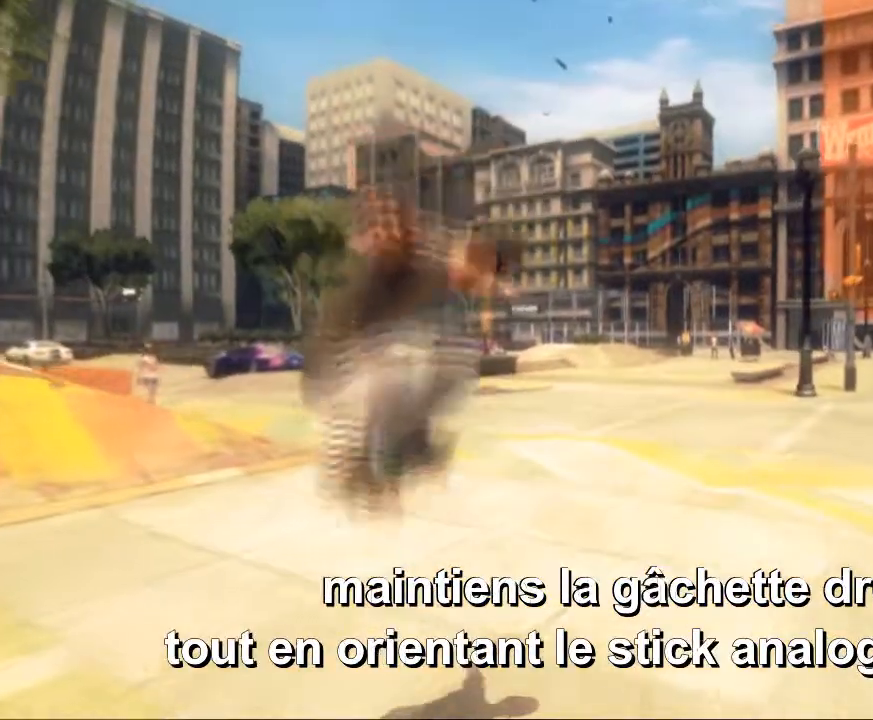
{"dt_ms": 1000, "buttons": [], "left_stick": "center", "right_stick": "center", "events": []}